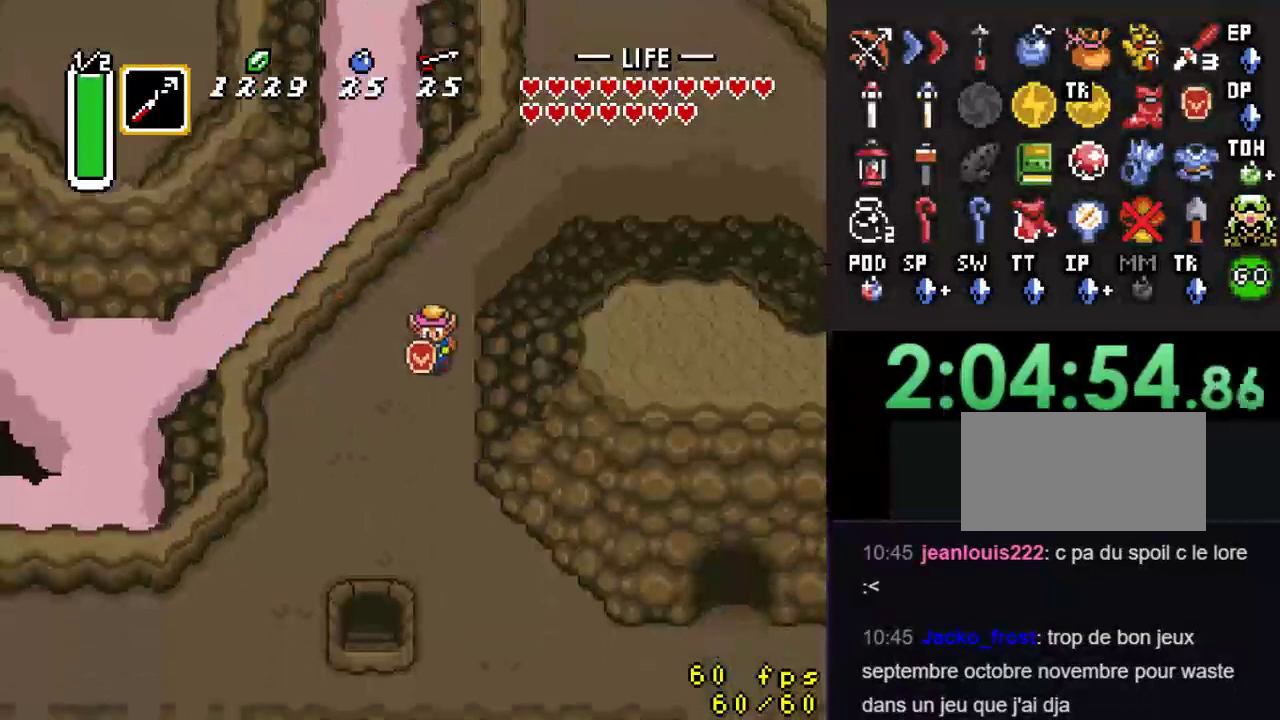
Gameplay with a controller (Nintendo layout); each line is a JSON object with the inputs held at the frame after it. "events" lists button and stick changes between this image and that frame as [ms after this image, input, new state], when the widget could be followed in between. Not read: L3 R3.
{"buttons": ["DPAD_DOWN"], "events": []}
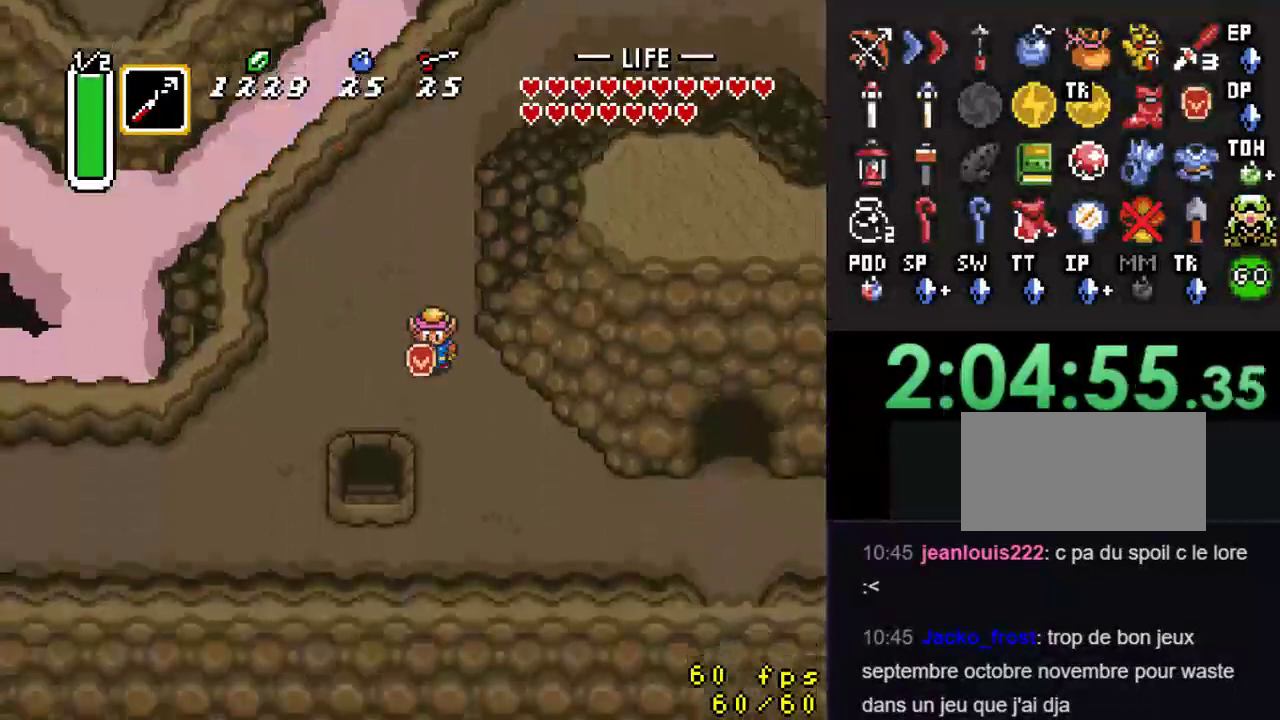
{"buttons": ["A"], "events": [[33, "DPAD_LEFT", "down"], [67, "DPAD_DOWN", "up"], [133, "A", "down"], [200, "DPAD_LEFT", "up"]]}
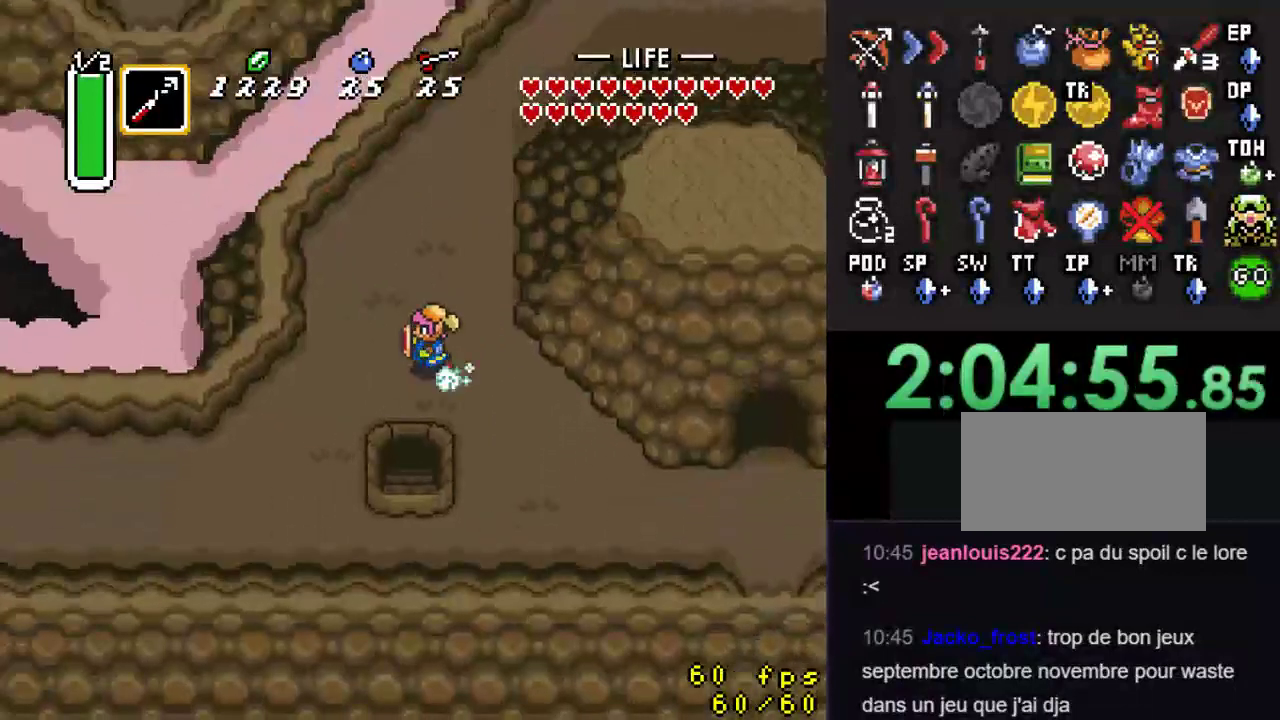
{"buttons": [], "events": [[333, "A", "up"]]}
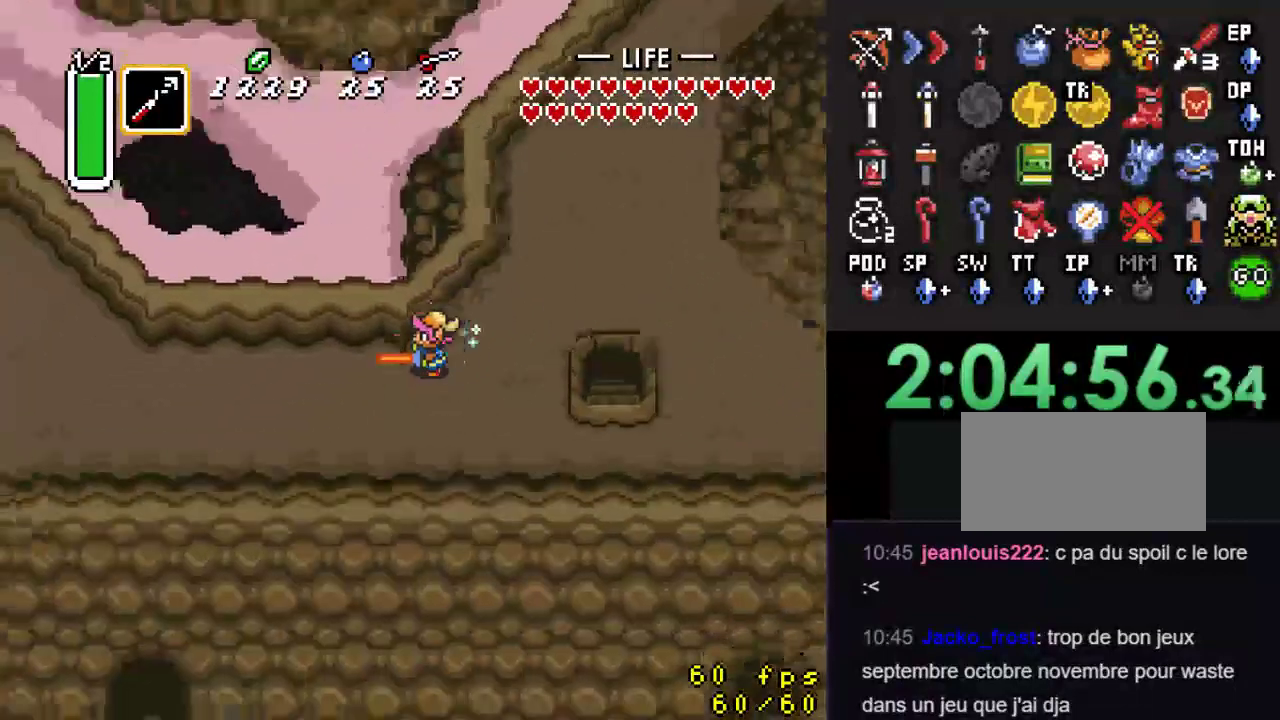
{"buttons": [], "events": []}
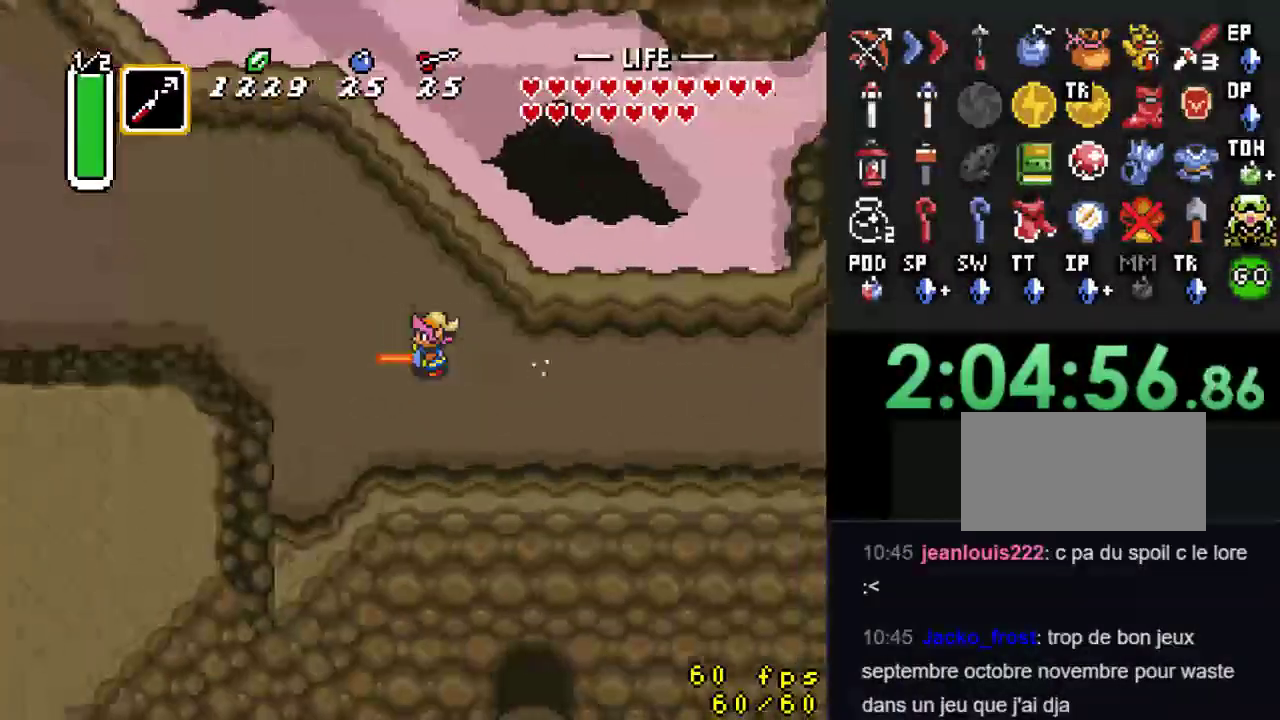
{"buttons": ["DPAD_UP", "DPAD_LEFT"], "events": [[200, "DPAD_LEFT", "down"], [233, "DPAD_UP", "down"]]}
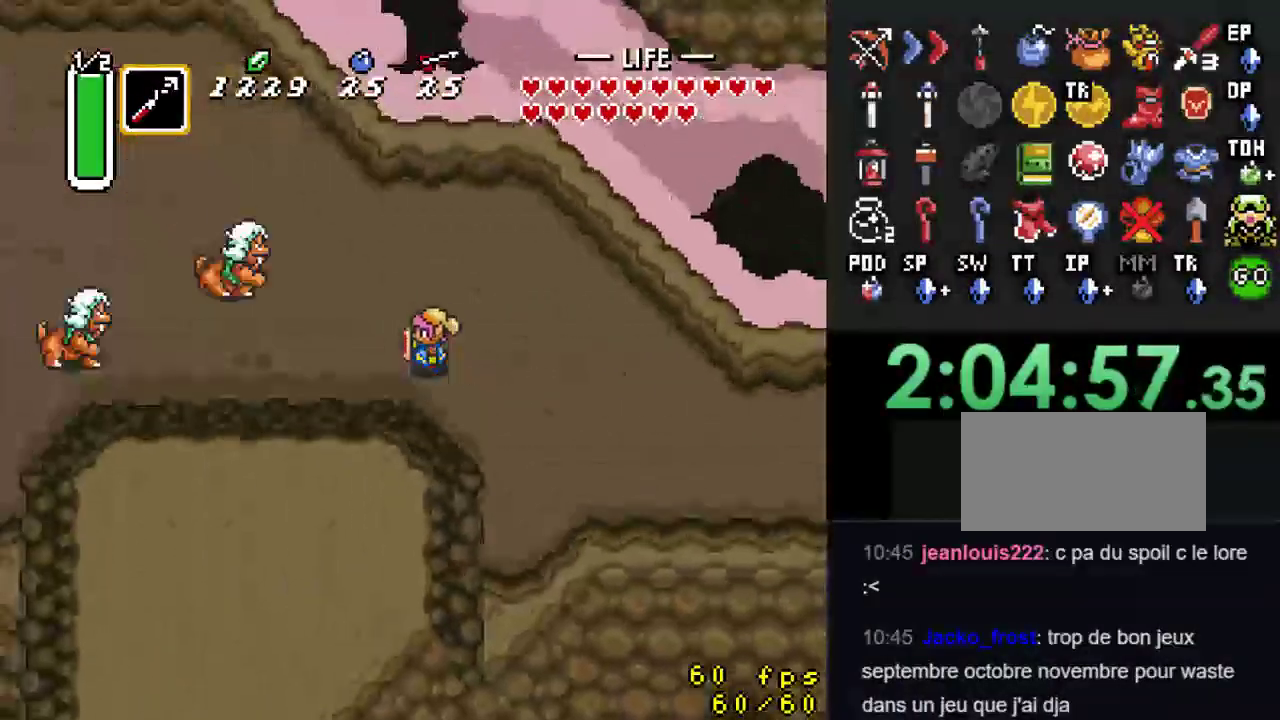
{"buttons": ["DPAD_UP", "DPAD_LEFT"], "events": [[67, "DPAD_LEFT", "up"], [233, "DPAD_LEFT", "down"]]}
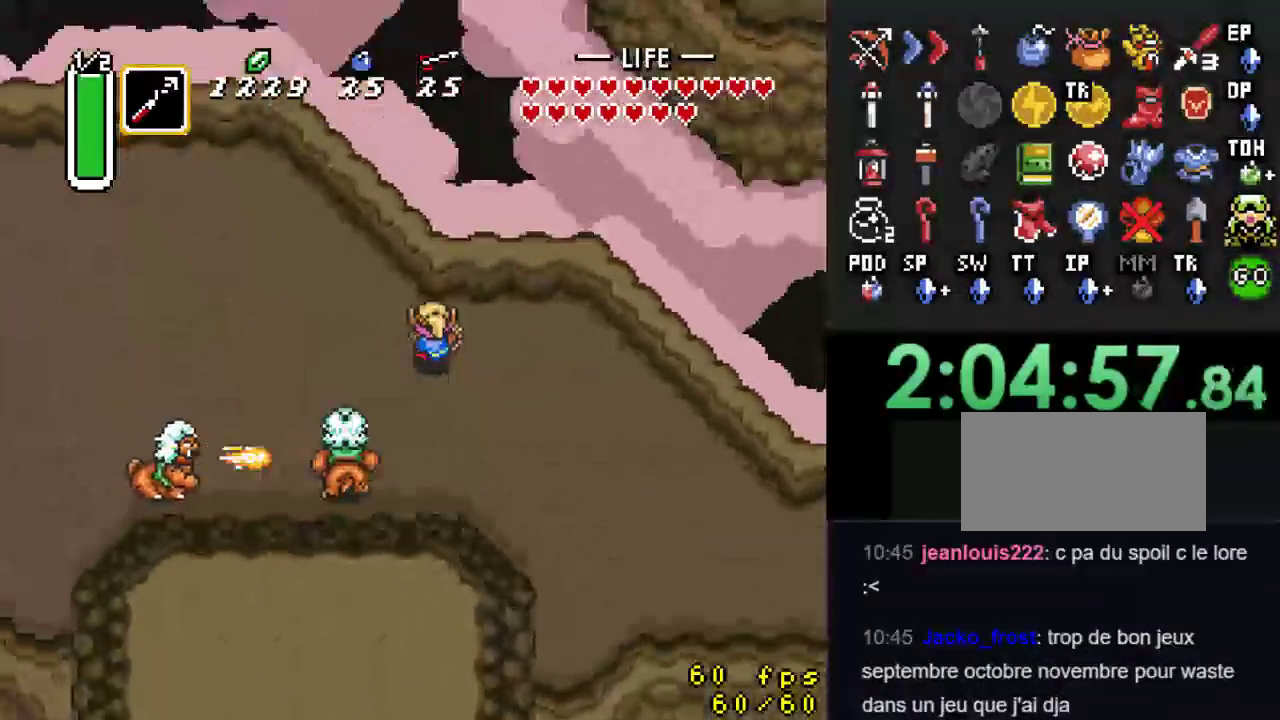
{"buttons": ["DPAD_LEFT"], "events": [[100, "DPAD_UP", "up"]]}
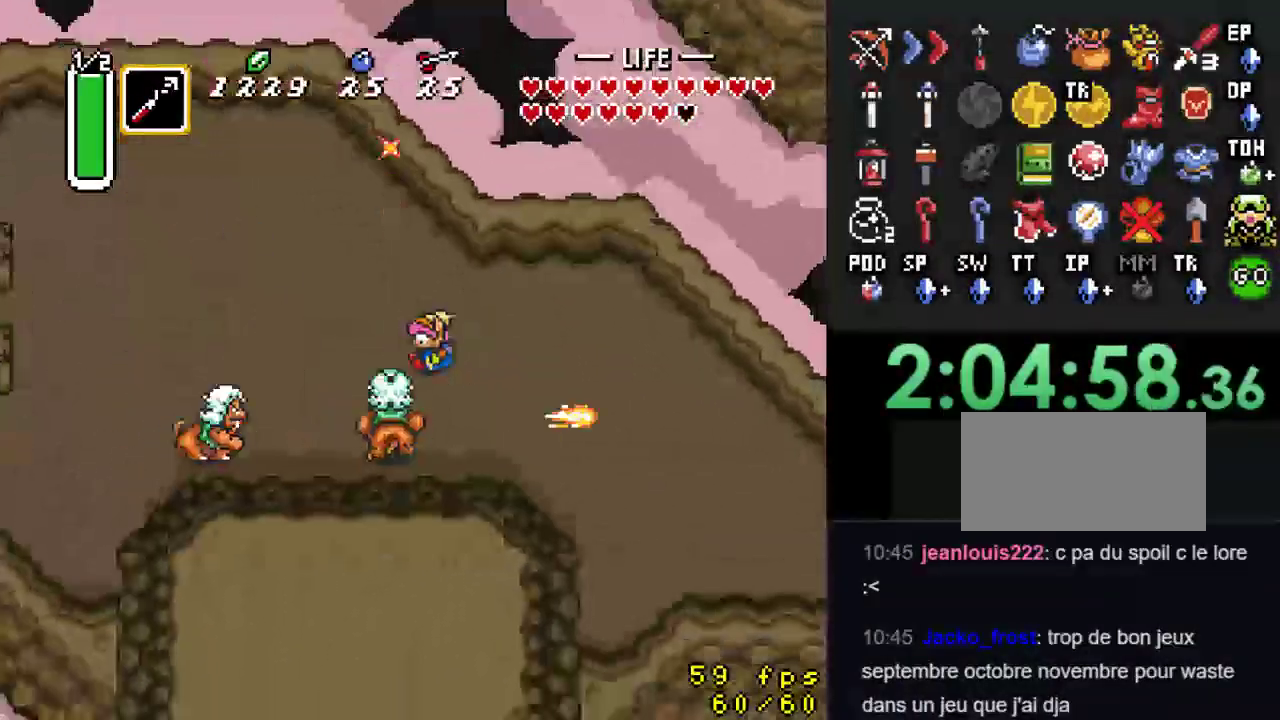
{"buttons": ["DPAD_UP", "DPAD_LEFT"], "events": [[167, "DPAD_UP", "down"]]}
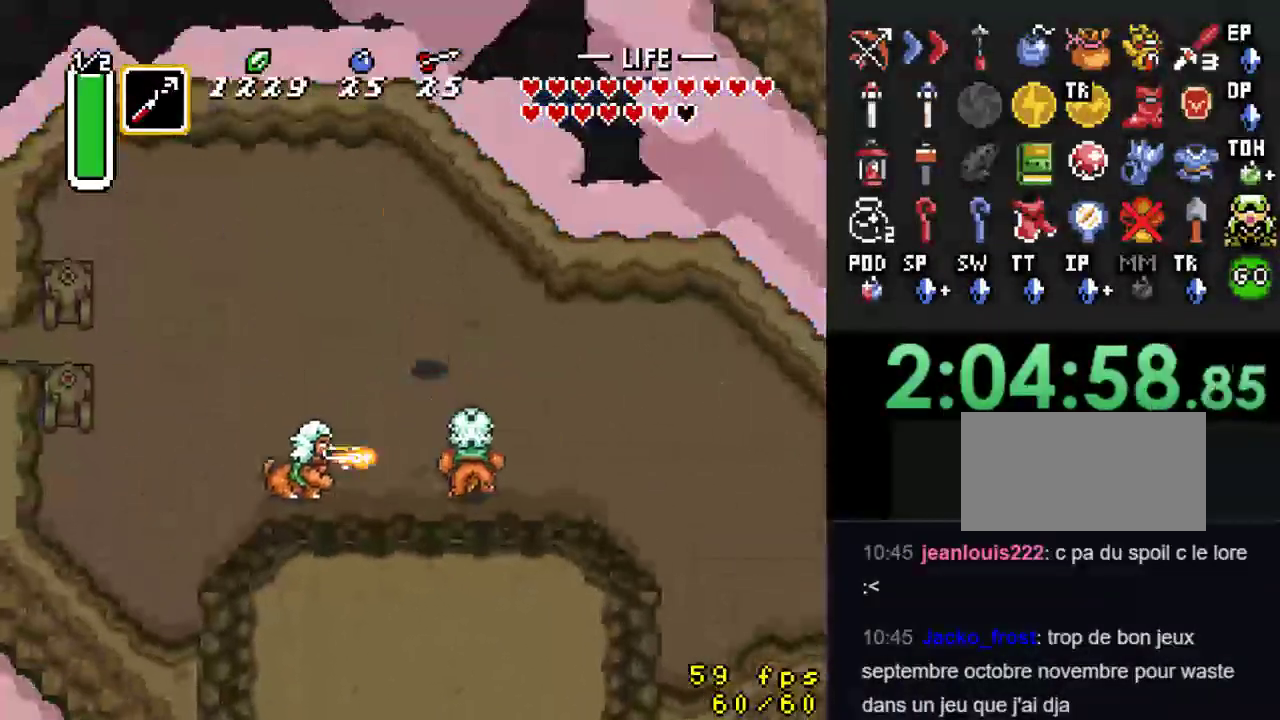
{"buttons": ["DPAD_LEFT"], "events": [[67, "DPAD_UP", "up"]]}
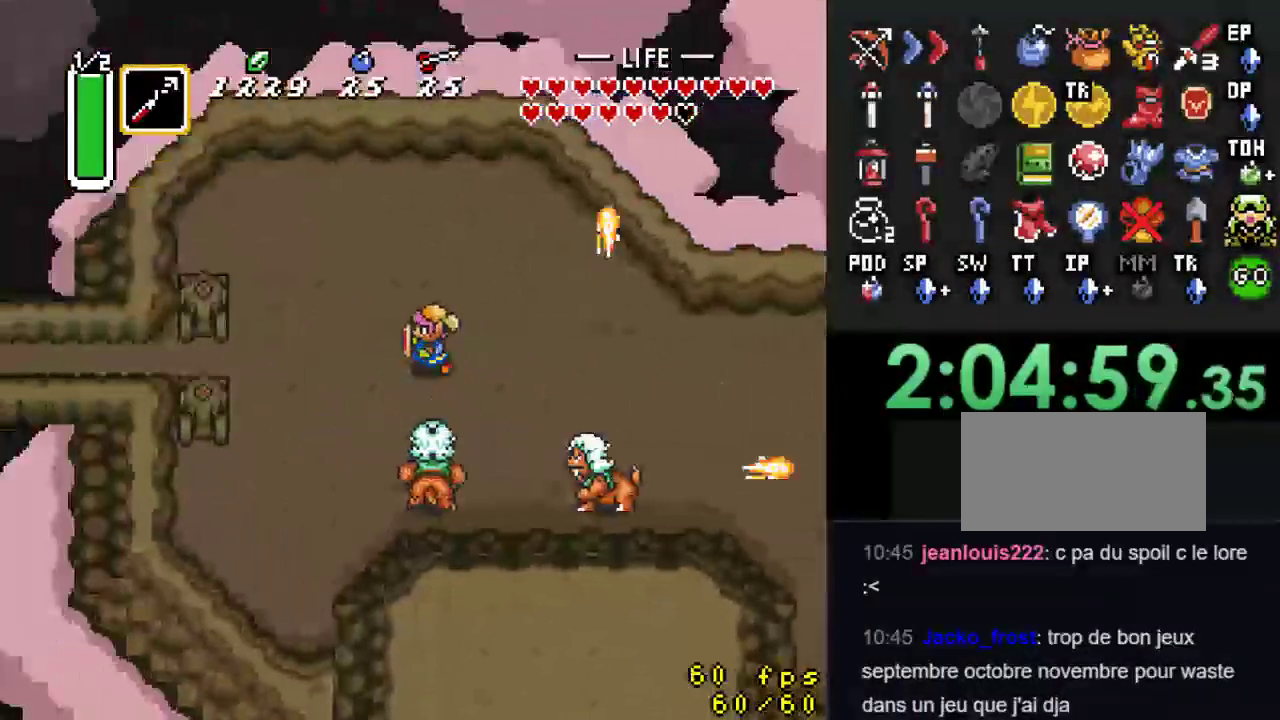
{"buttons": ["DPAD_LEFT"], "events": []}
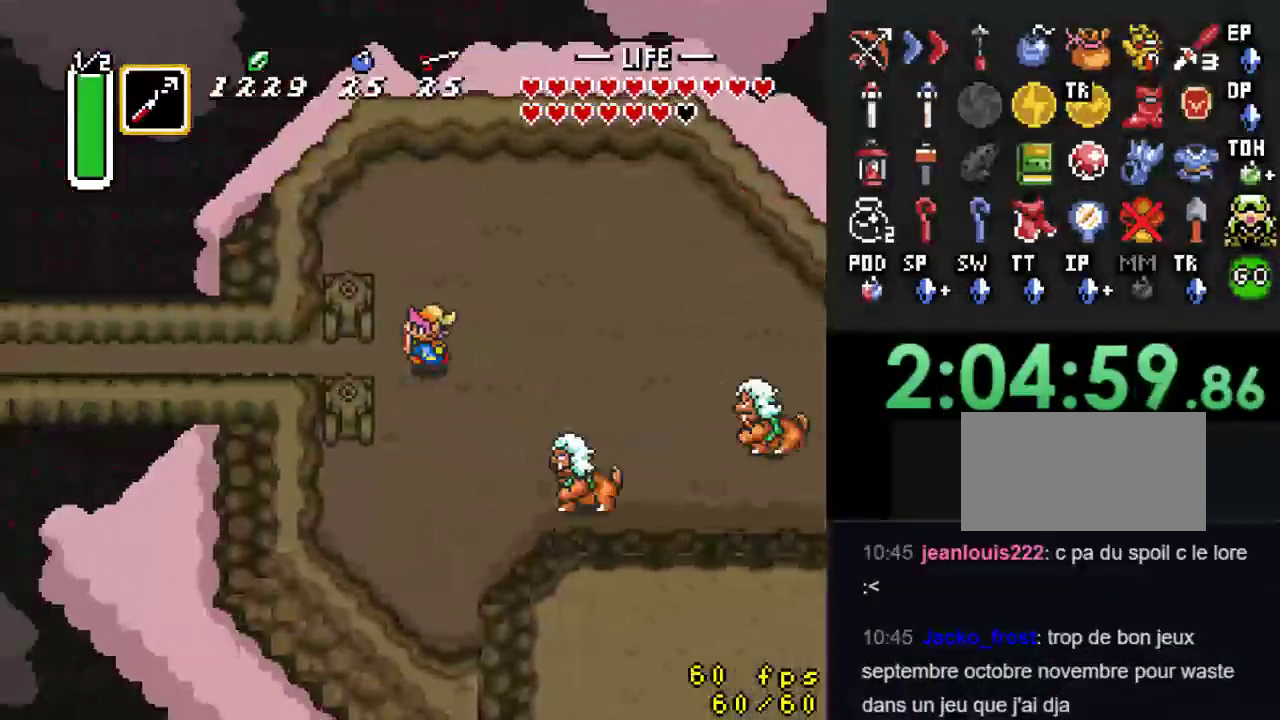
{"buttons": ["A"], "events": [[267, "A", "down"], [333, "DPAD_LEFT", "up"]]}
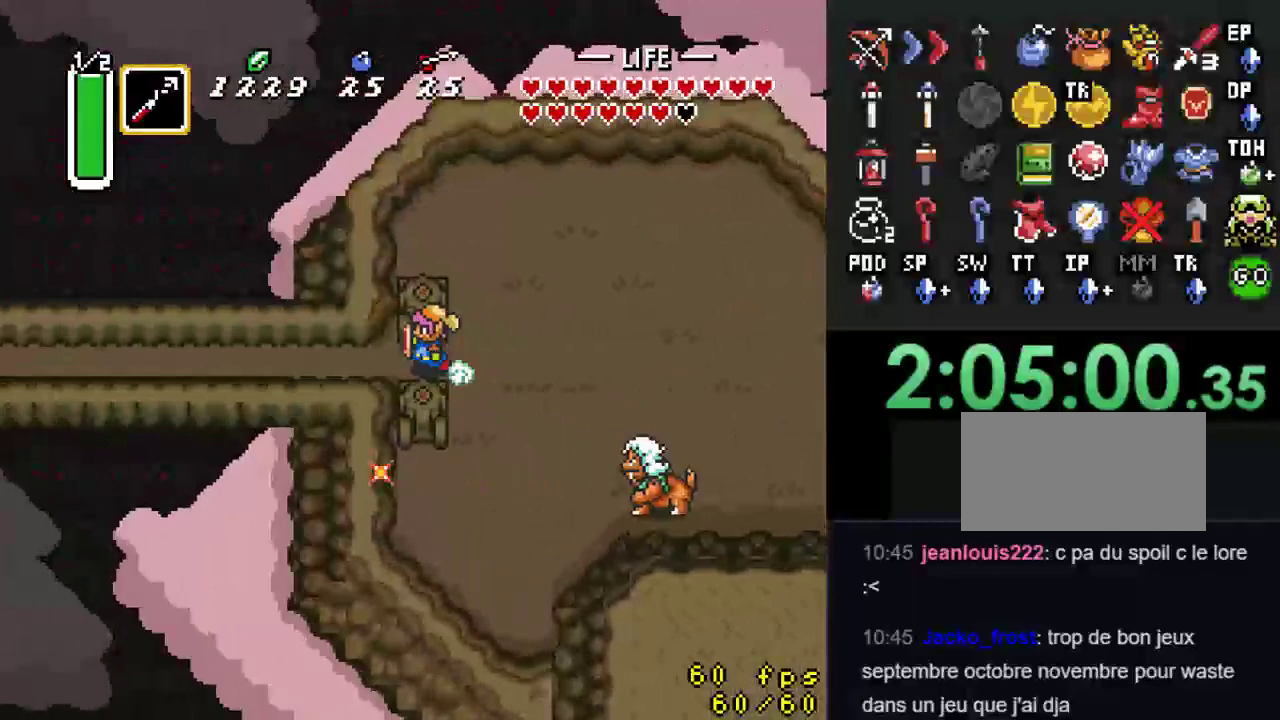
{"buttons": [], "events": [[400, "A", "up"]]}
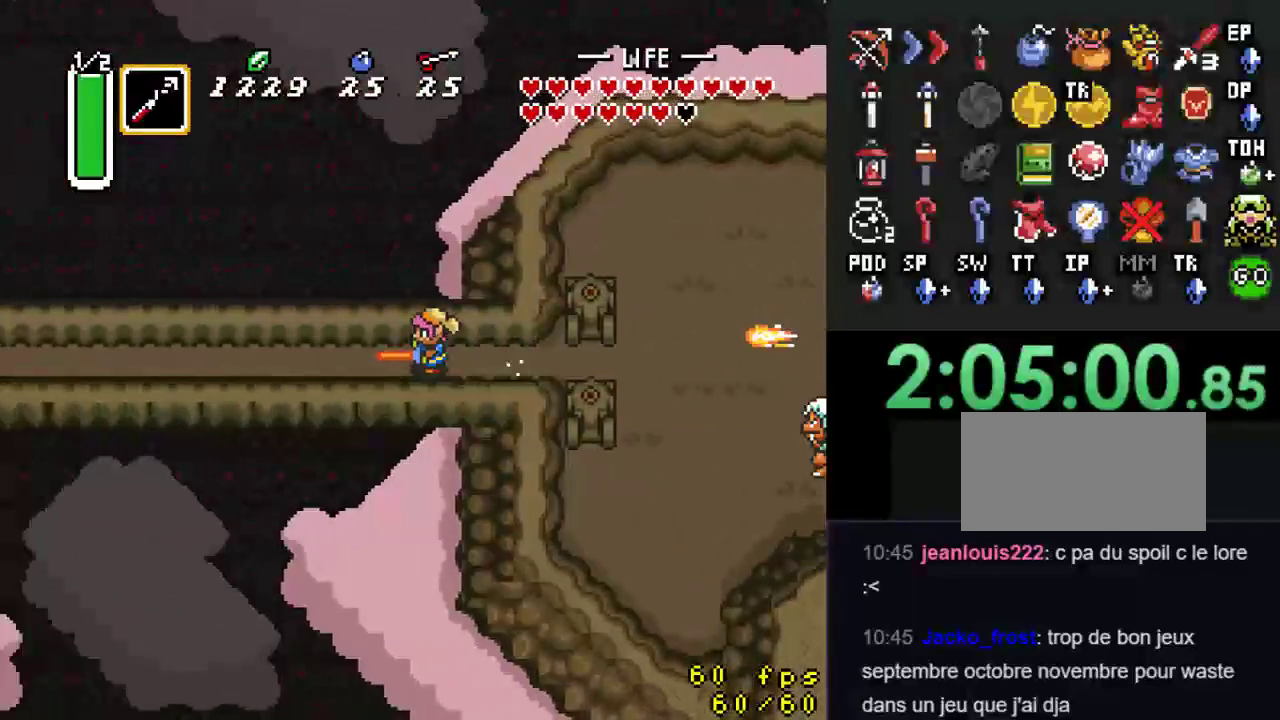
{"buttons": [], "events": []}
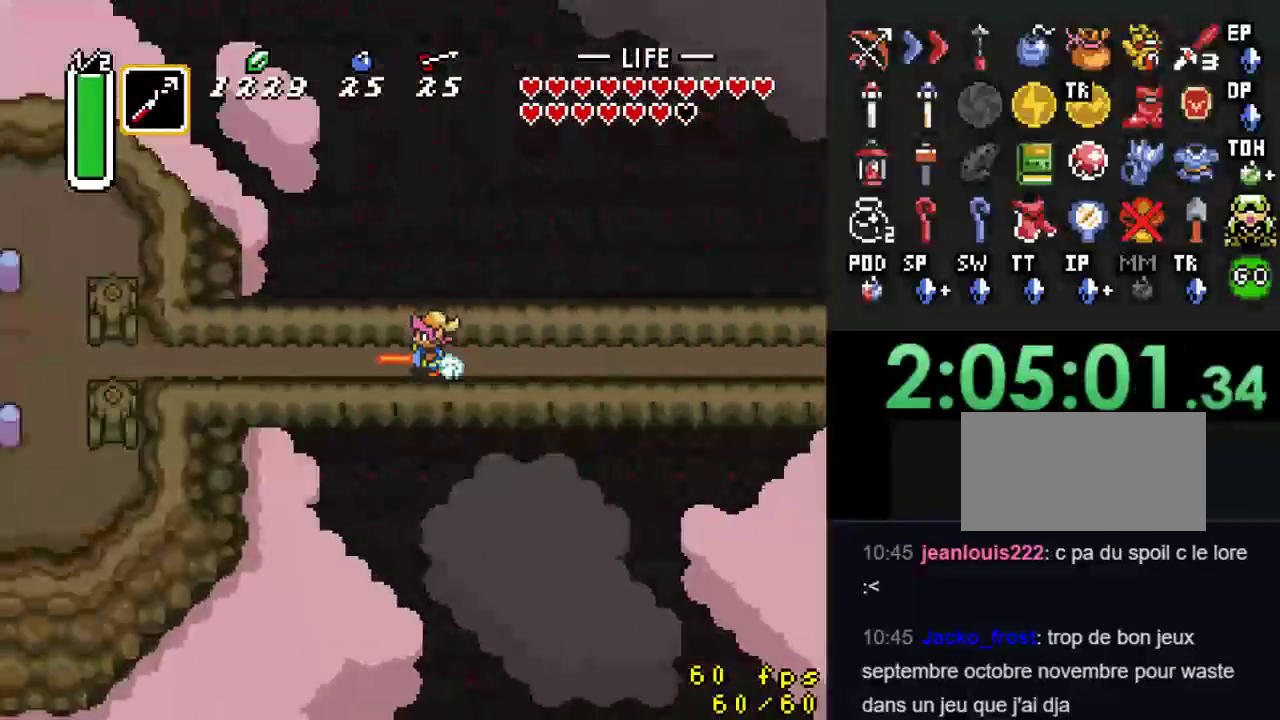
{"buttons": ["DPAD_UP"], "events": [[500, "DPAD_UP", "down"]]}
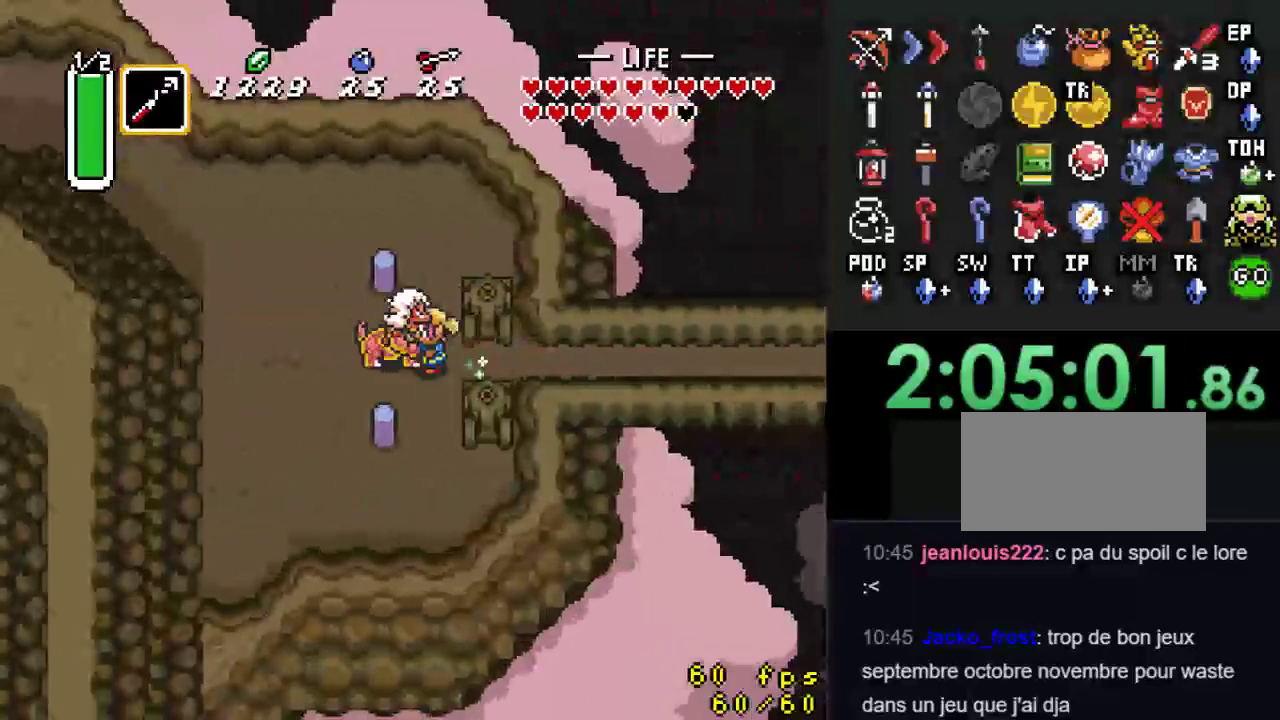
{"buttons": ["DPAD_UP", "DPAD_LEFT"], "events": [[400, "DPAD_LEFT", "down"]]}
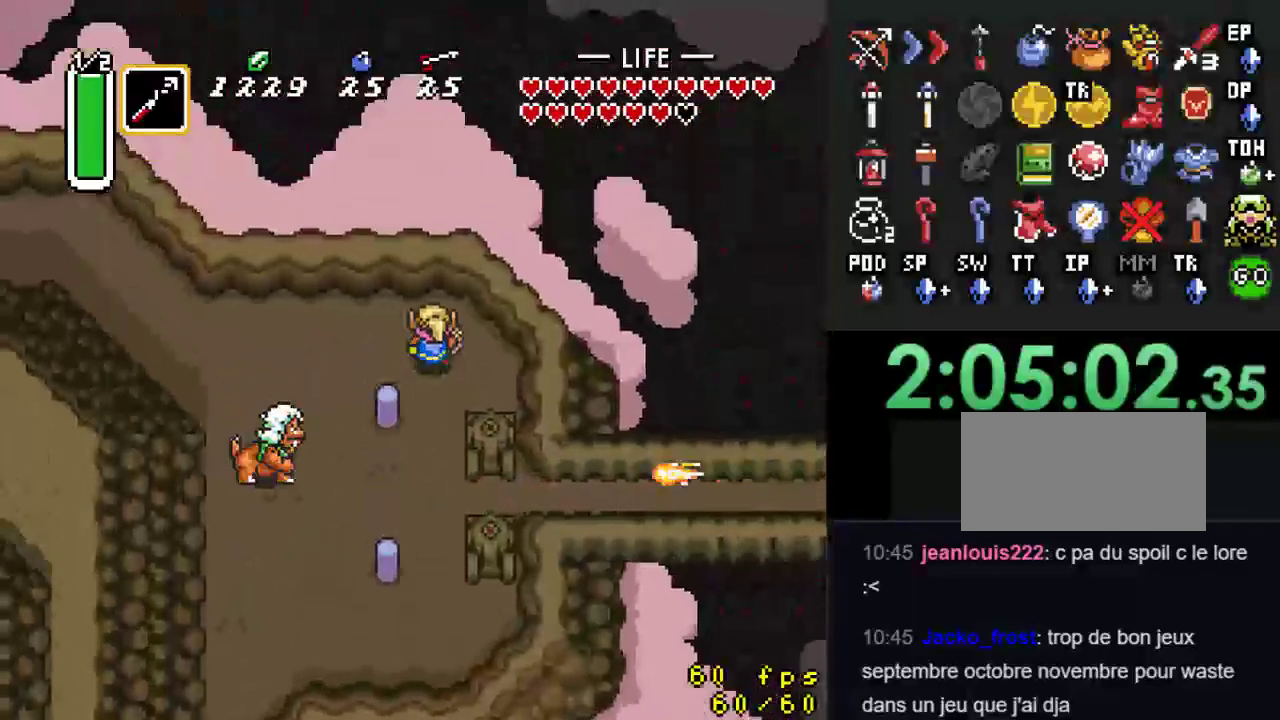
{"buttons": ["A"], "events": [[33, "DPAD_UP", "up"], [100, "A", "down"], [167, "DPAD_LEFT", "up"]]}
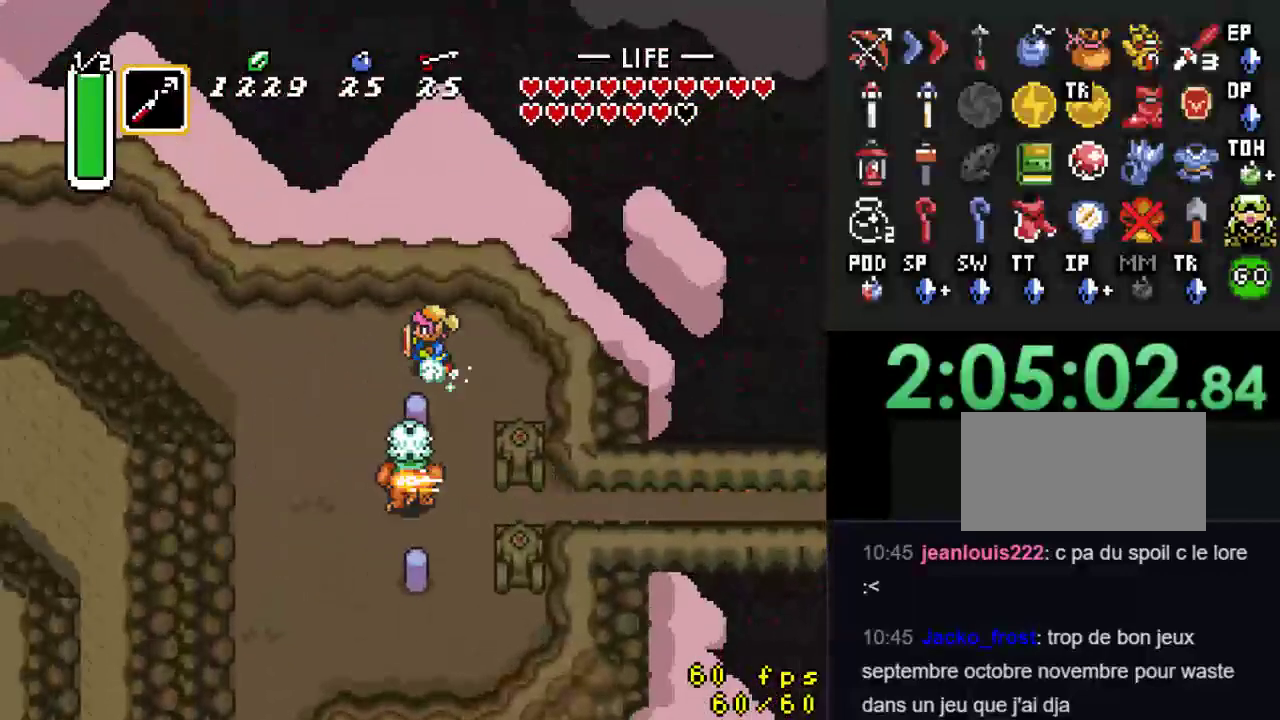
{"buttons": [], "events": [[267, "A", "up"]]}
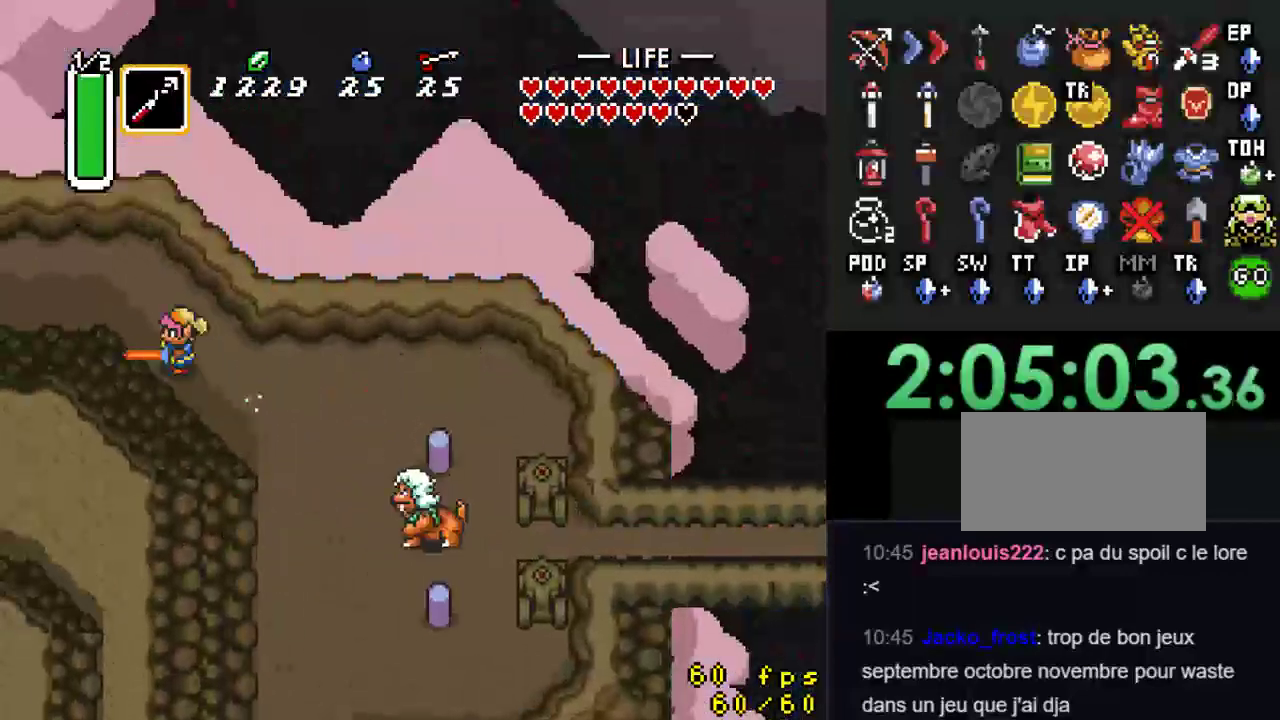
{"buttons": [], "events": []}
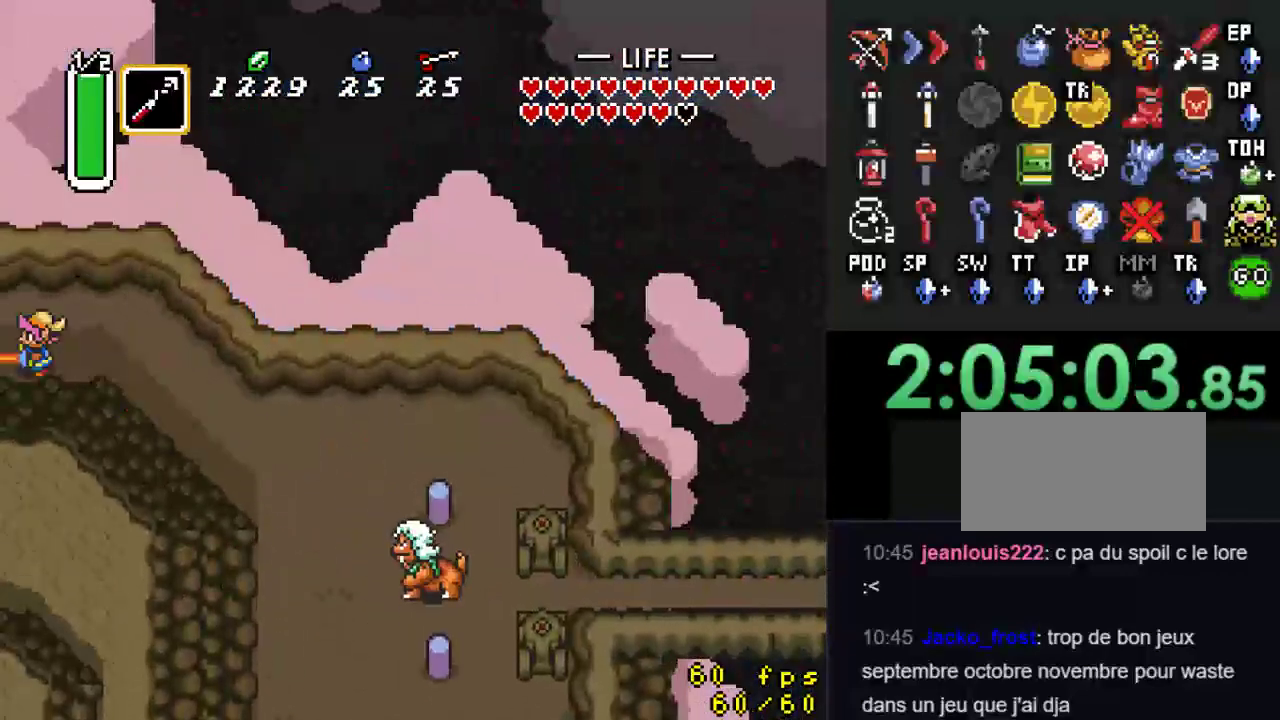
{"buttons": ["DPAD_DOWN"], "events": [[233, "DPAD_DOWN", "down"]]}
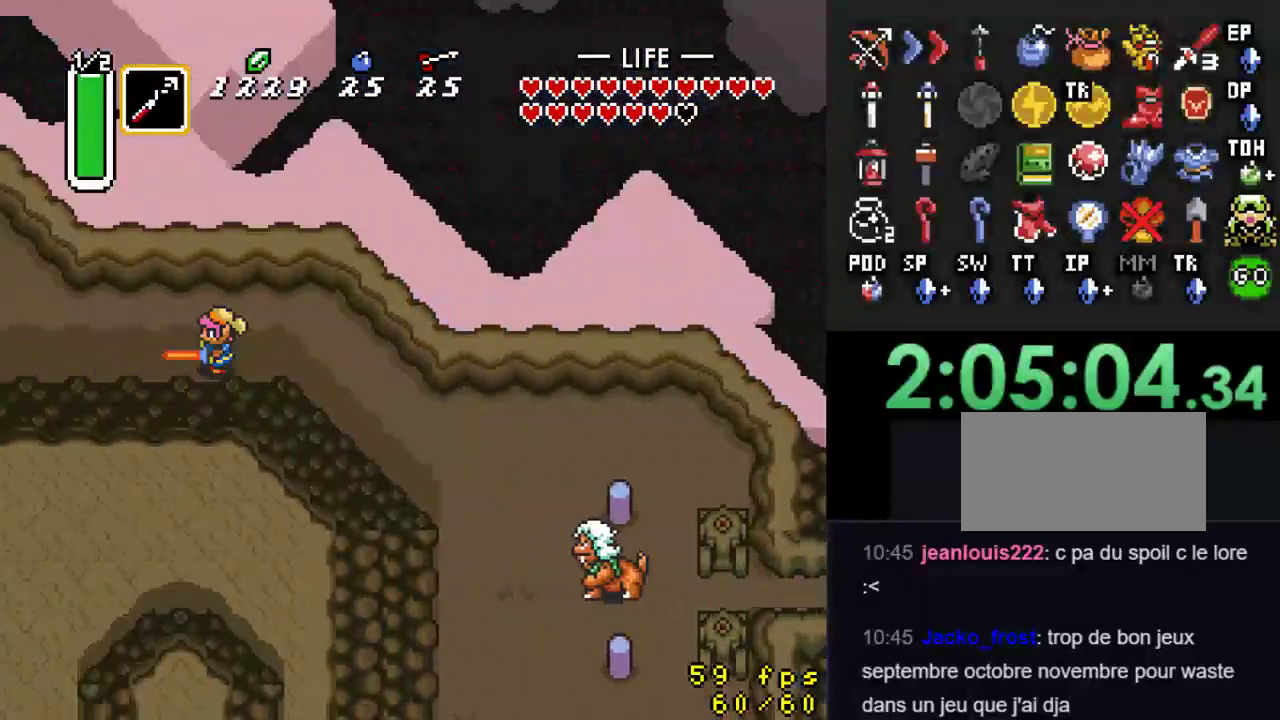
{"buttons": ["DPAD_LEFT"], "events": [[200, "DPAD_LEFT", "down"], [233, "DPAD_DOWN", "up"]]}
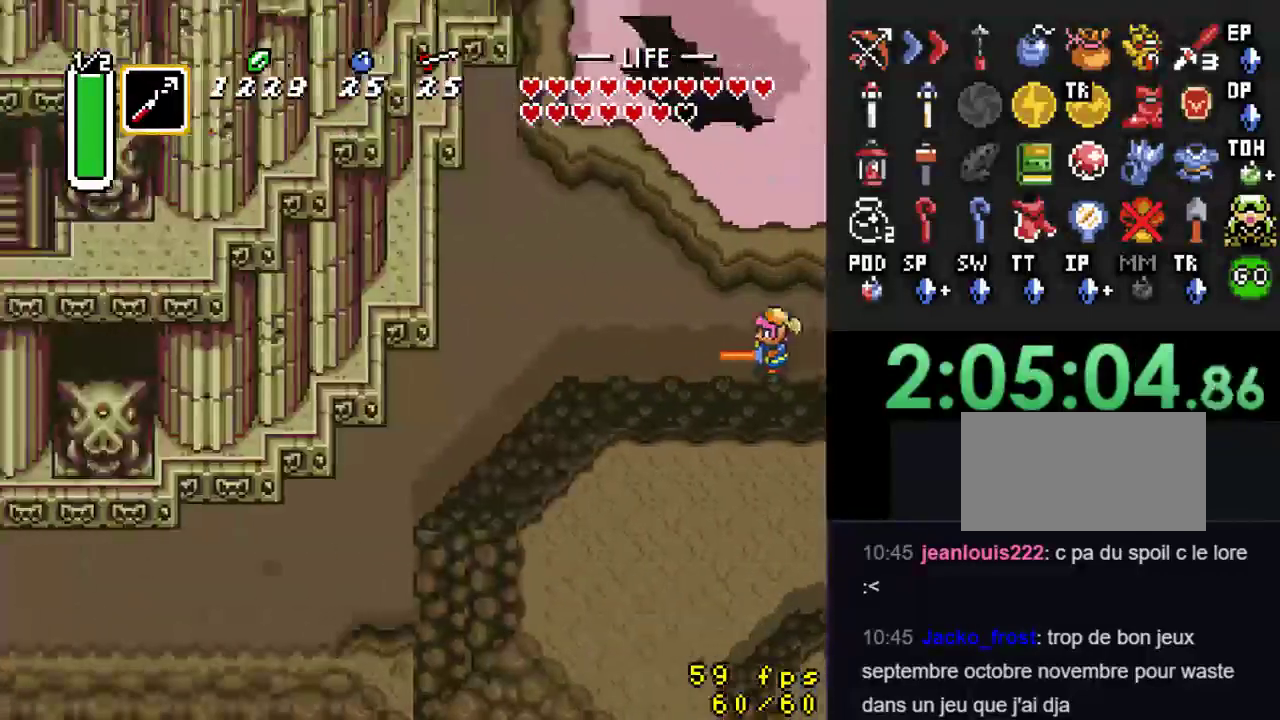
{"buttons": ["DPAD_LEFT"], "events": []}
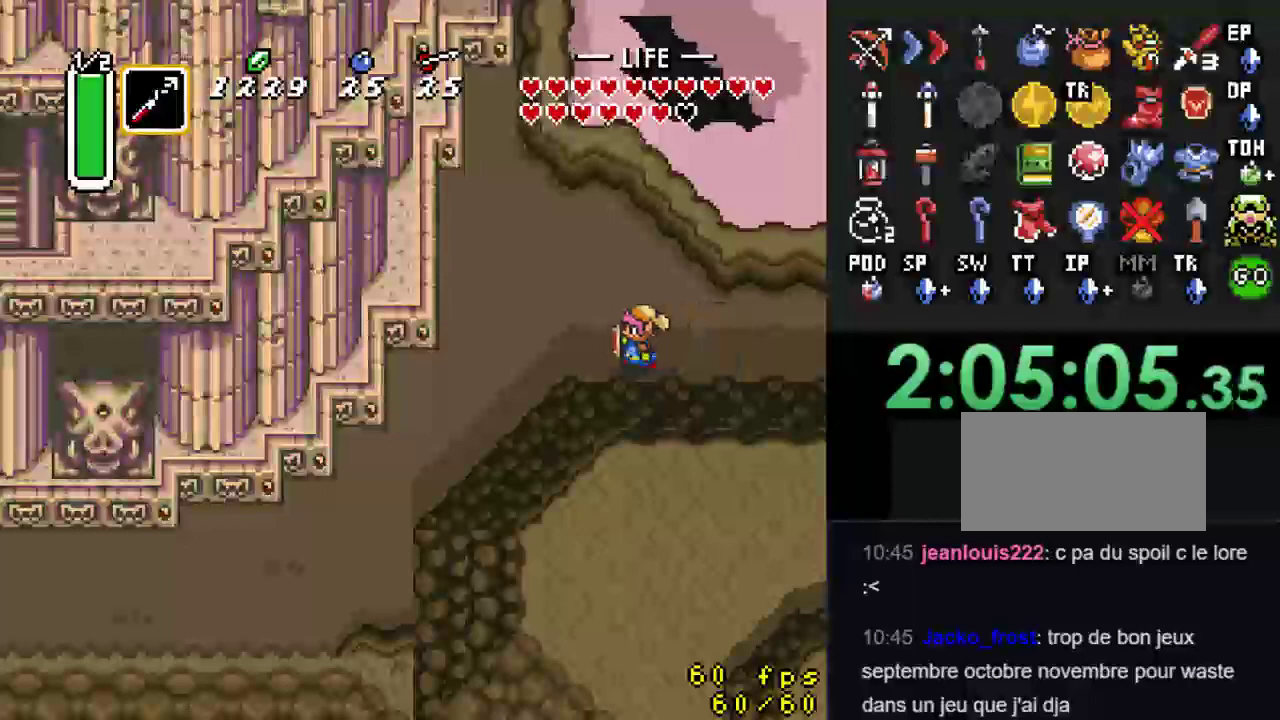
{"buttons": ["DPAD_DOWN", "DPAD_LEFT"], "events": [[133, "DPAD_DOWN", "down"]]}
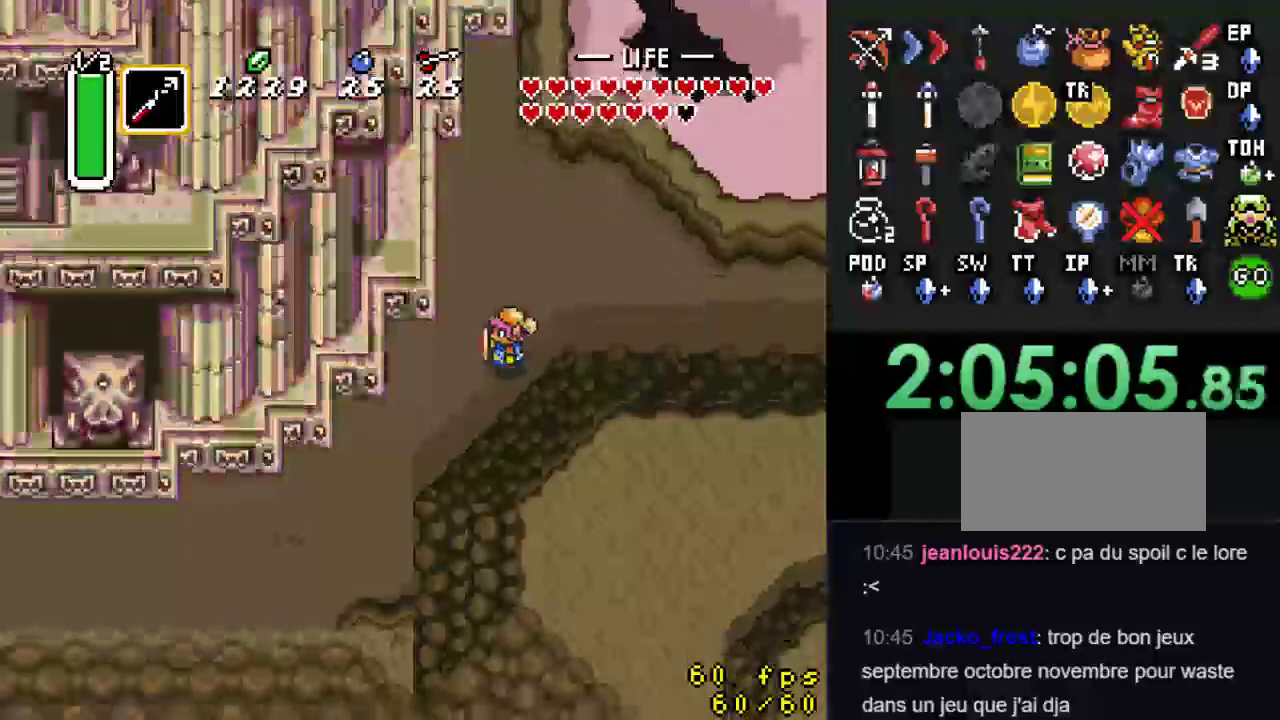
{"buttons": ["DPAD_DOWN", "DPAD_LEFT"], "events": []}
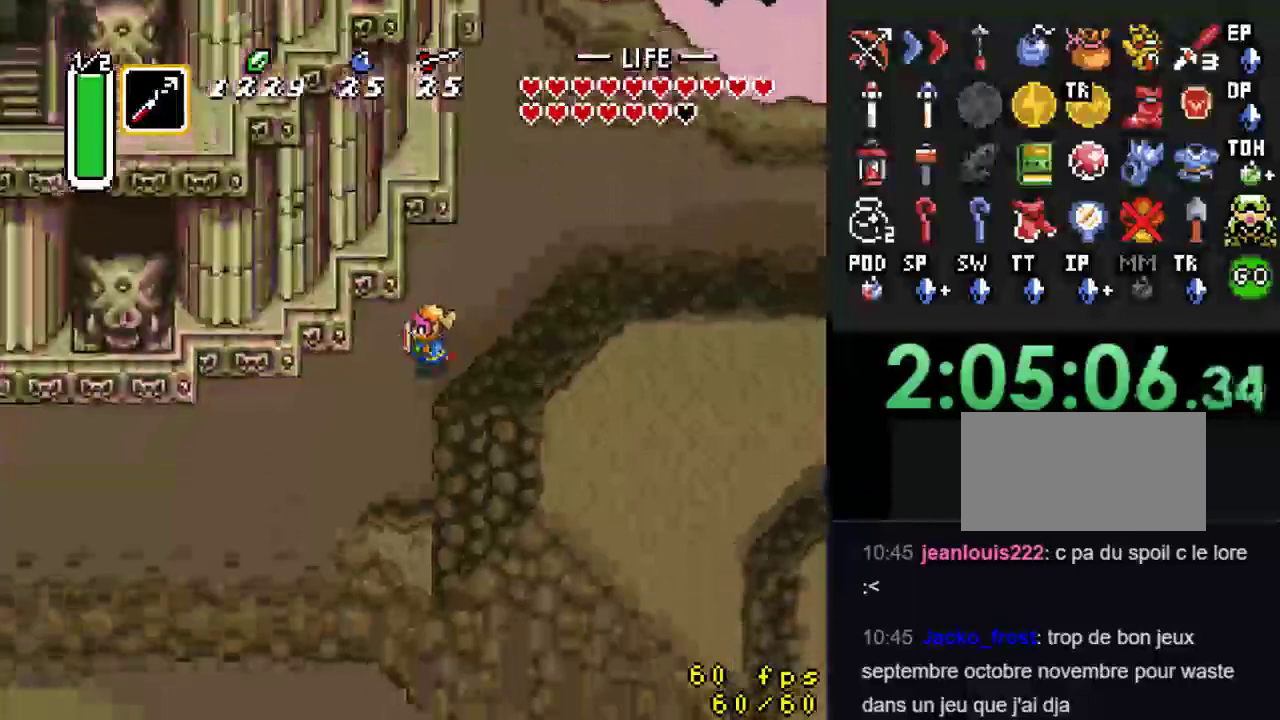
{"buttons": ["DPAD_LEFT"], "events": [[300, "DPAD_DOWN", "up"]]}
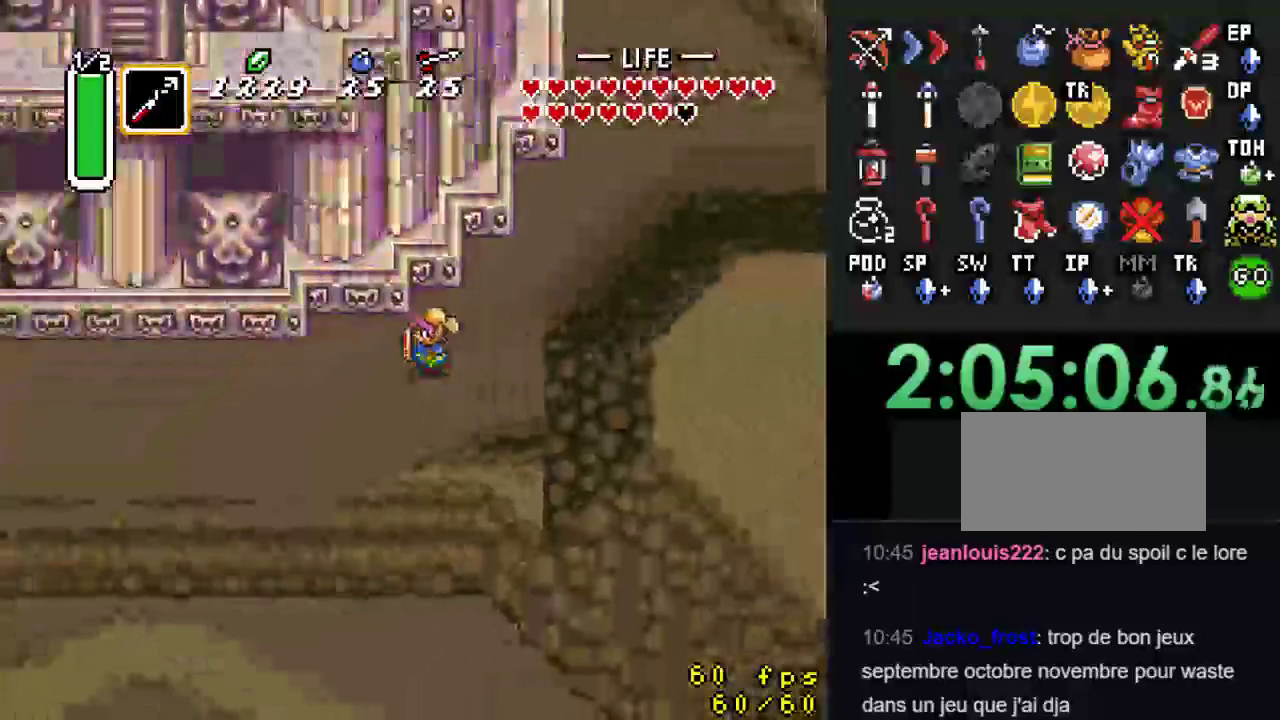
{"buttons": ["DPAD_LEFT"], "events": [[133, "DPAD_DOWN", "down"], [267, "DPAD_DOWN", "up"]]}
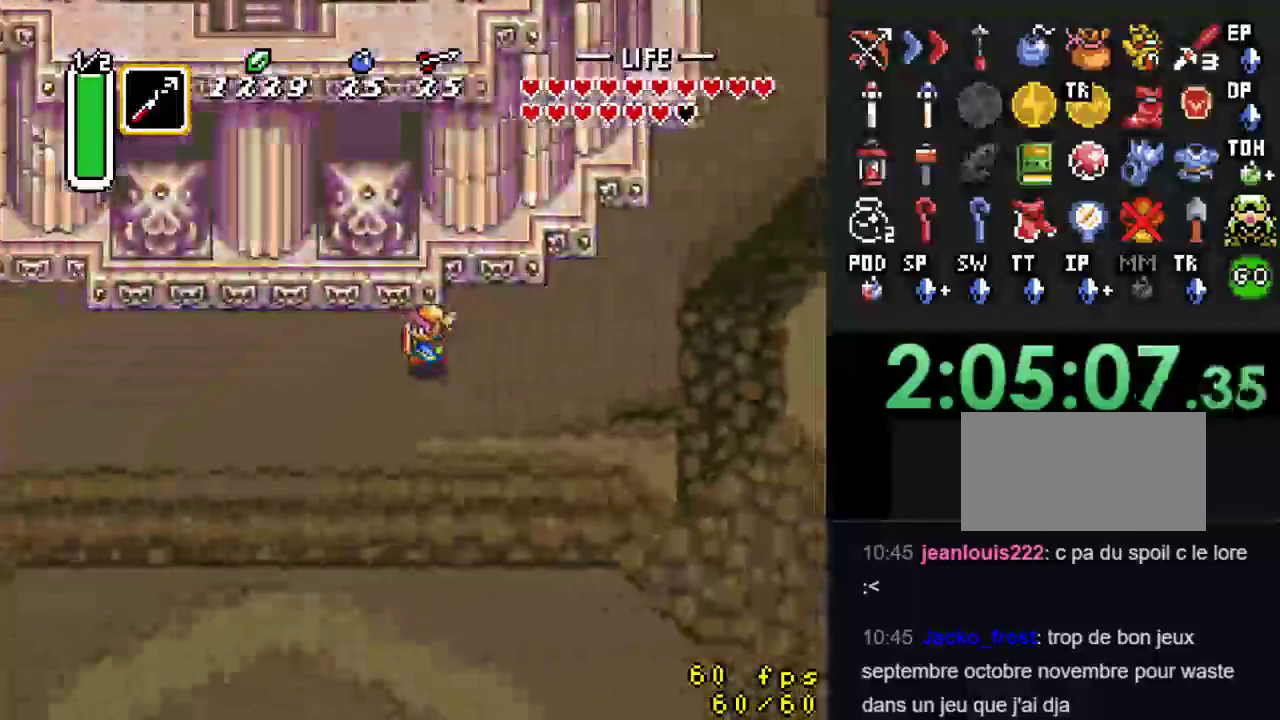
{"buttons": ["DPAD_LEFT"], "events": []}
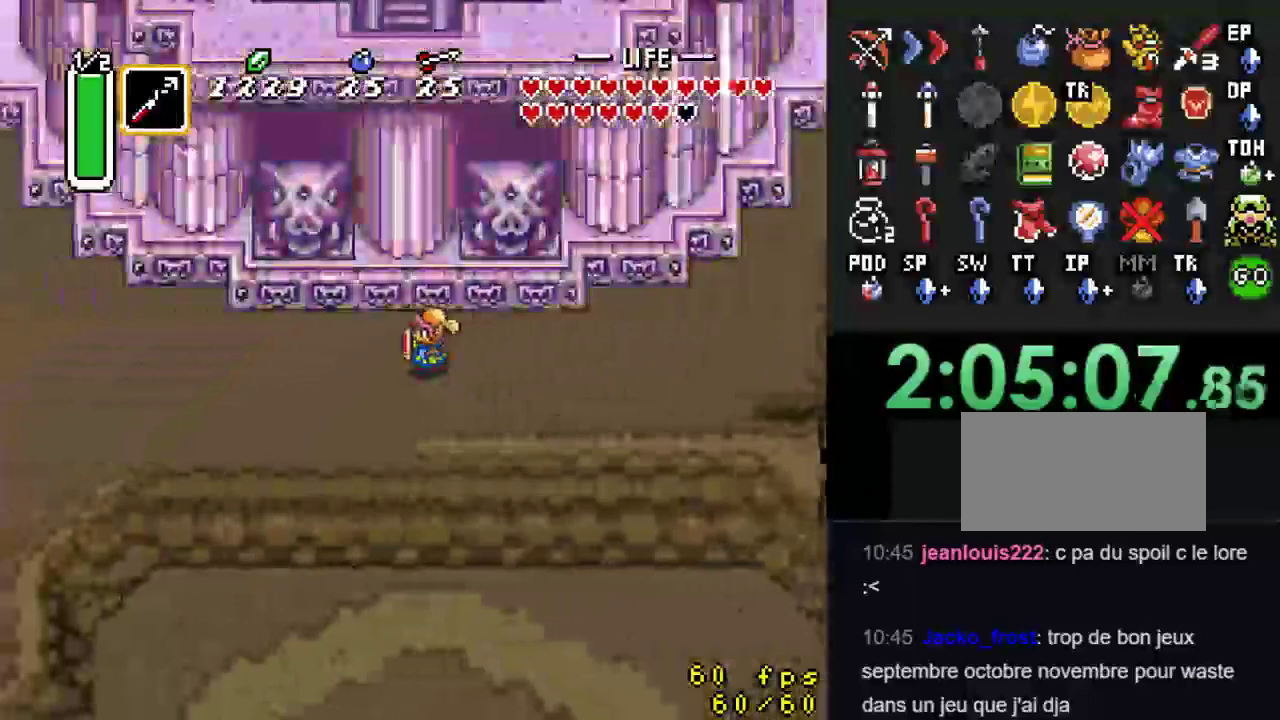
{"buttons": [], "events": [[400, "DPAD_LEFT", "up"]]}